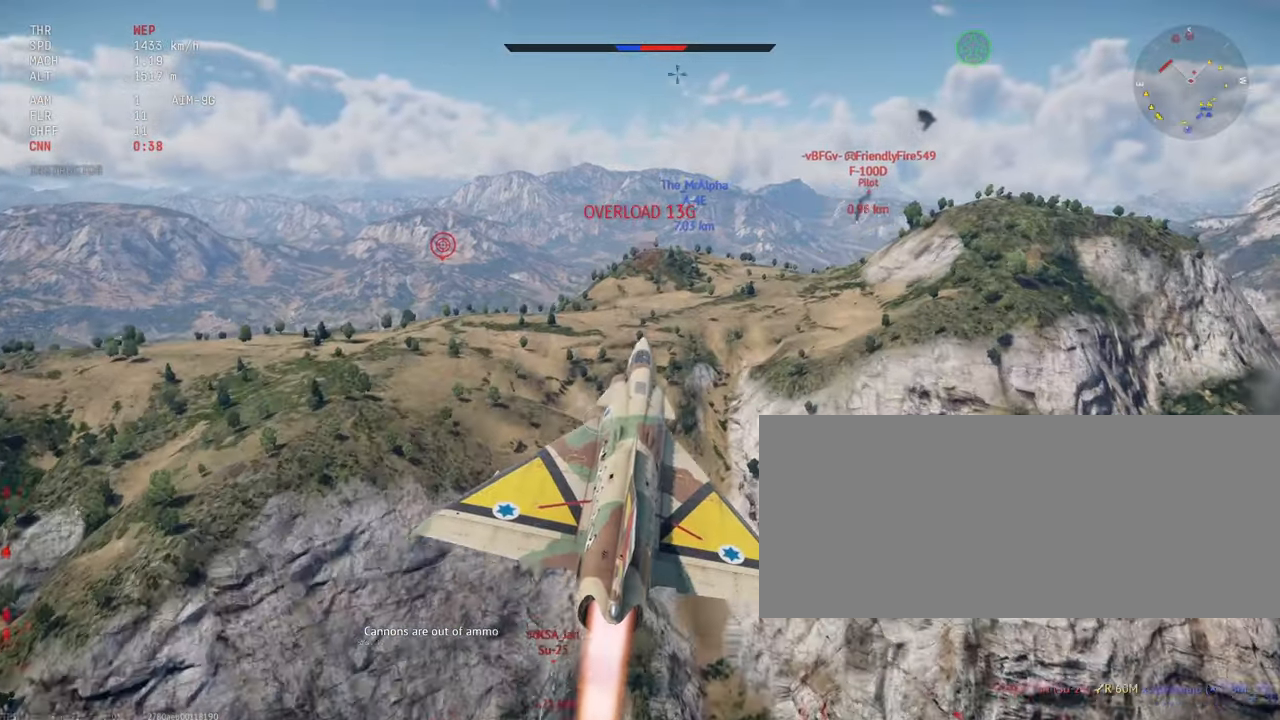
Gameplay with keyboard and mouse; each line is a JSON object with the keys and mouse buttons held at the frame after it. "events" lists presses ("down") and releases ("up") of ".", "/", "0", "1", "2", "3", "4", "5", "6", "7", "8", "9", "a", "alt_l", "alt_r", "b", "backslash", "backspace", "c", "caps_lock", "comma", "ctrl_l", "ctrl_r", "d", "e", "equals", "escape", "f", "f1", "f10", "f11", "f12", "f2", "f3", "f4", "f5", "f6", "f7", "f8", "f9", "g", "h", "i", "j", "k", "l", "lbracket", "m", "minus", "n", "o", "p", "q", "quote", "r", "rbracket", "return", "s", "semicolon", "shift_r", "space", "super_l", "super_r", "t", "tab", "tilde", "u", "v", "w", "x", "y", "z", "mouse_left", "mouse_wheel", "mouse_right", "mouse_mb4" and "mouse_mb5" between this image and that frame as [ms after this image, input, new state], when the widget could be followed in between. "mouse_left", "mouse_wheel", "mouse_right", "mouse_mb4", "mouse_mb5" = the "left", "wheel", "right", "mb4", "mb5" buttons of the "mouse" list. No other keys are recorded. "wheel" means that the mouse wheel is clicked or scrolled. Mouse movement is not recorded. Not read: shift_l.
{"keys": ["c", "s"], "mouse": [], "events": []}
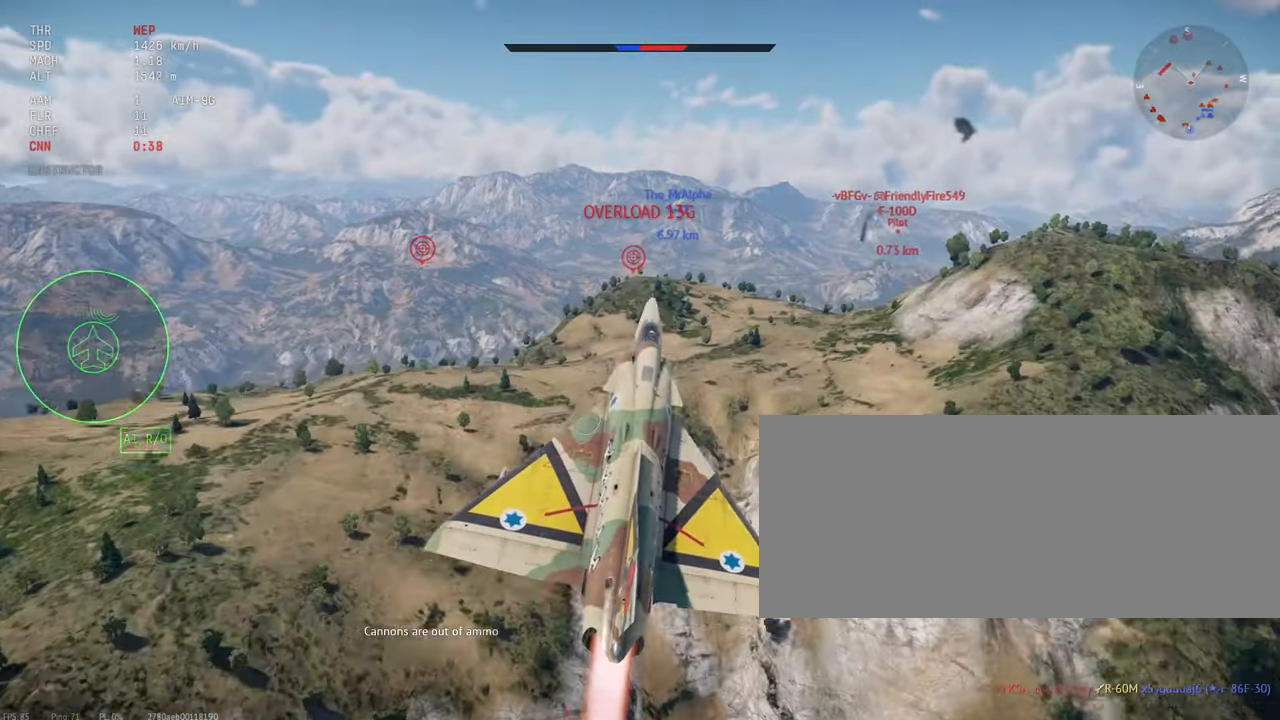
{"keys": ["c", "s"], "mouse": [], "events": []}
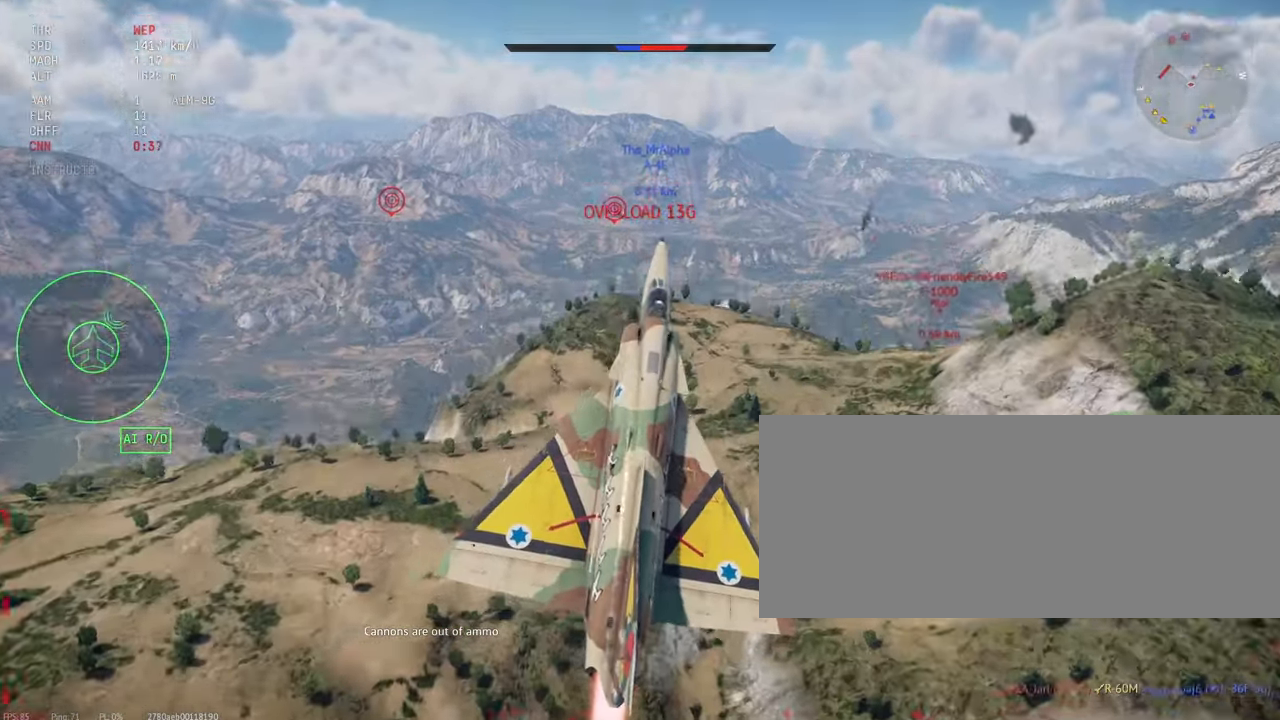
{"keys": ["c", "s"], "mouse": [], "events": []}
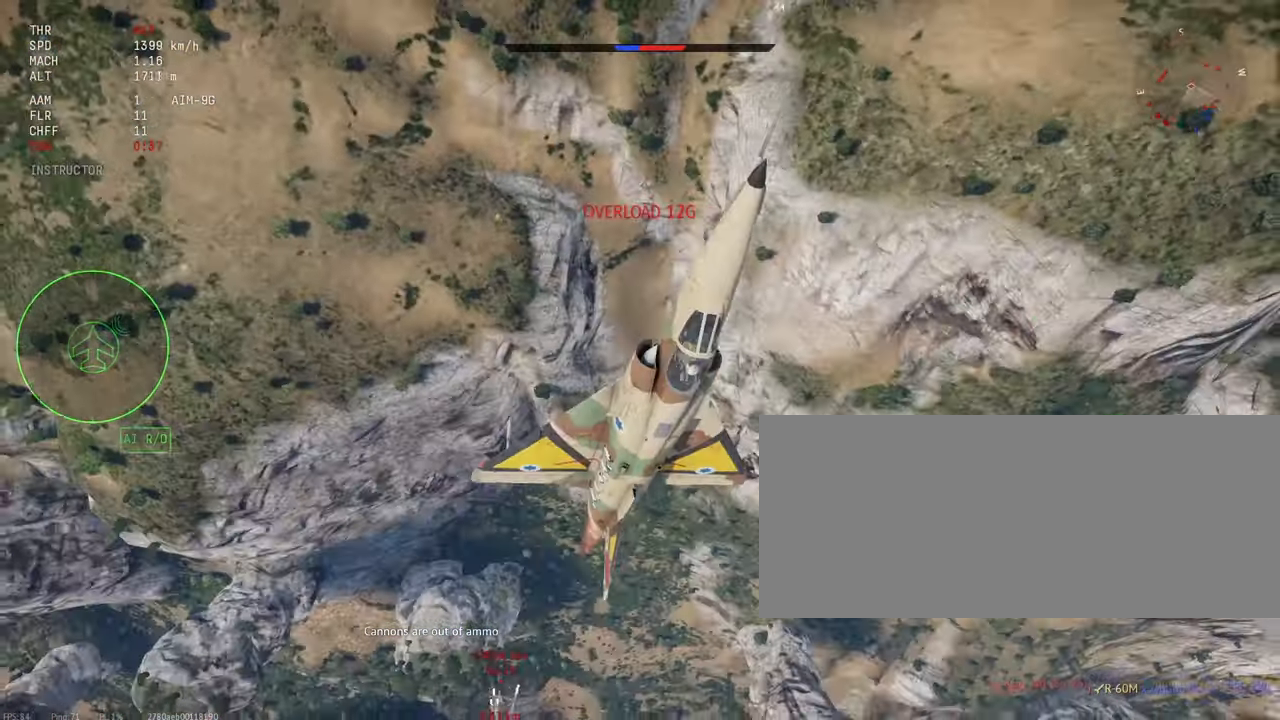
{"keys": ["c", "s"], "mouse": [], "events": []}
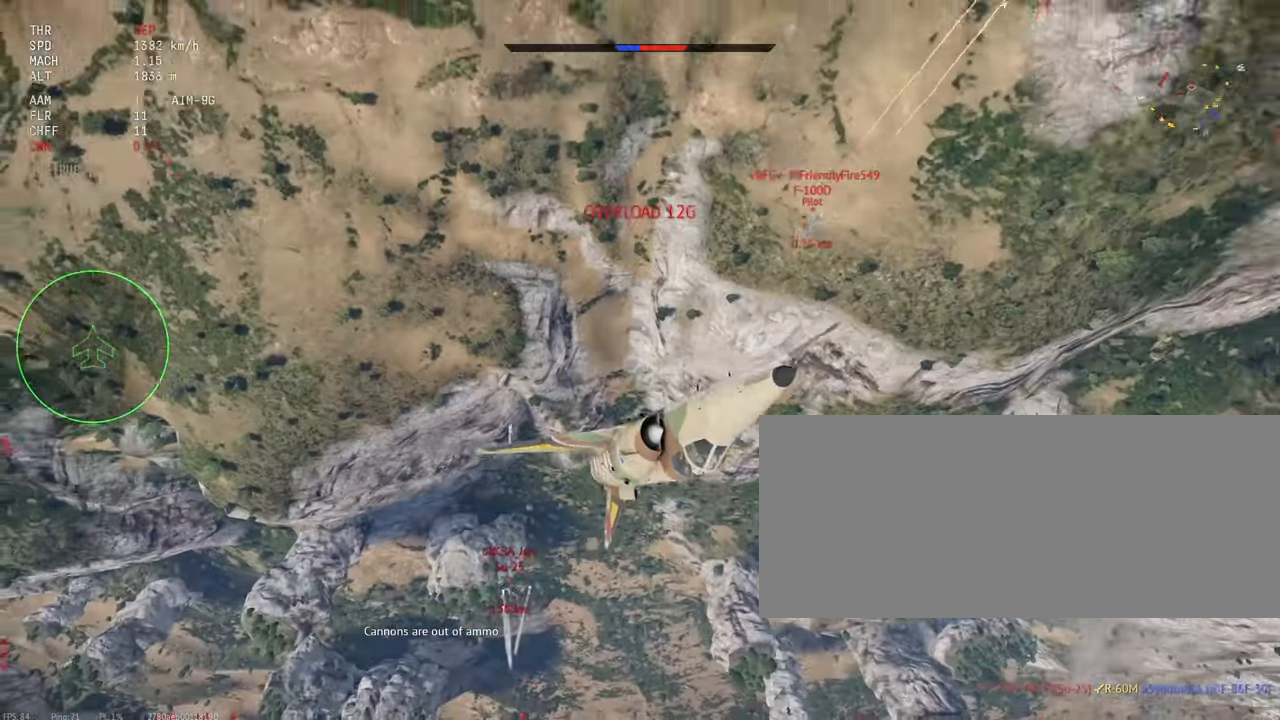
{"keys": ["c", "s"], "mouse": [], "events": []}
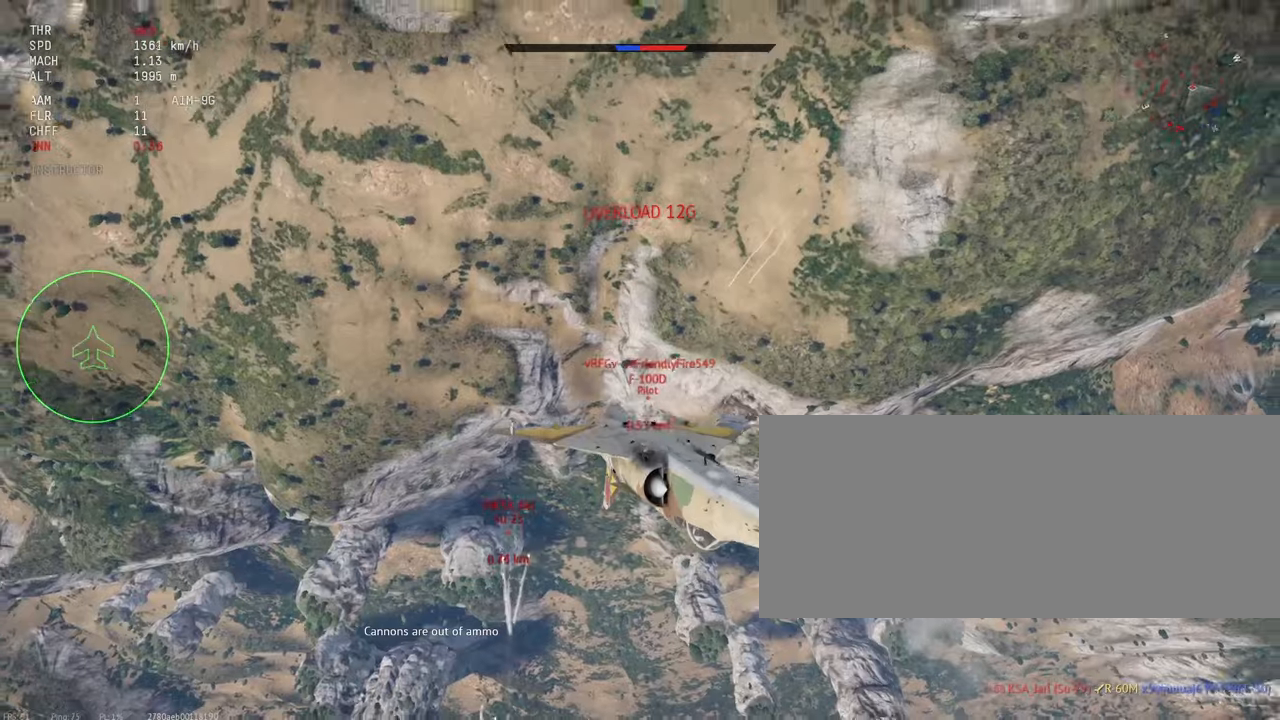
{"keys": ["c", "s"], "mouse": [], "events": [[384, "s", "up"], [467, "s", "down"]]}
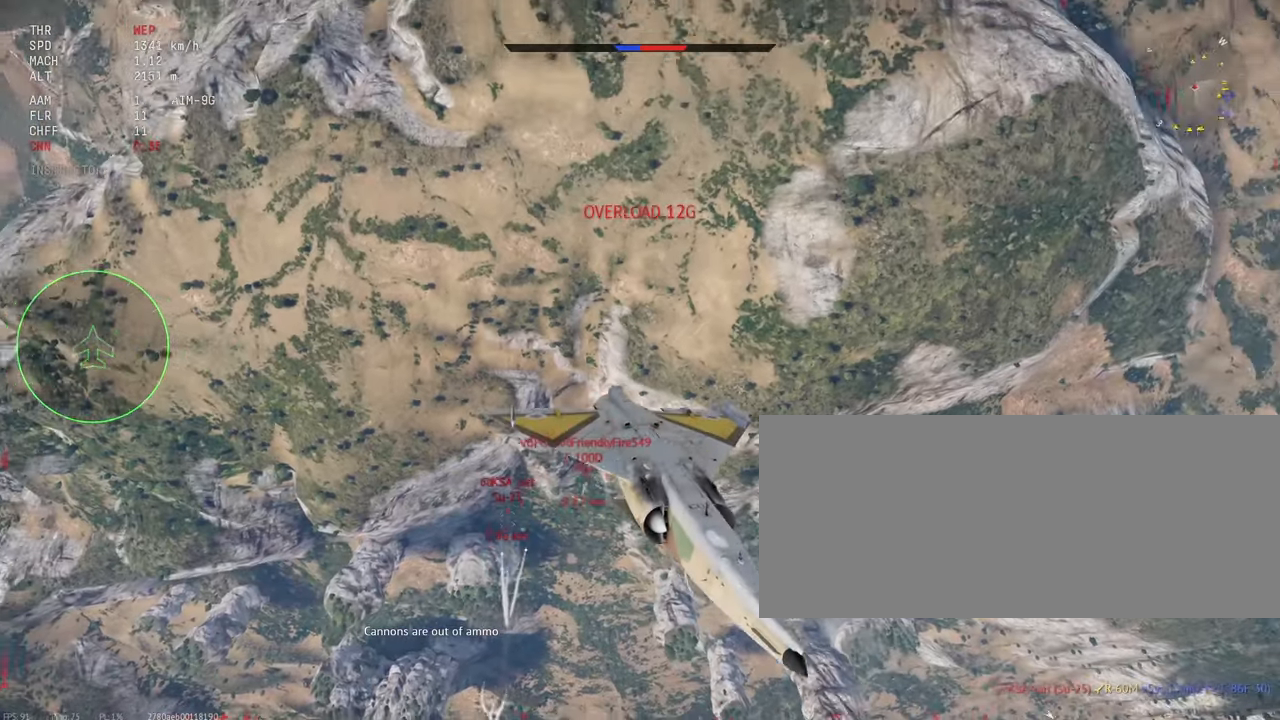
{"keys": ["c"], "mouse": [], "events": [[17, "s", "up"]]}
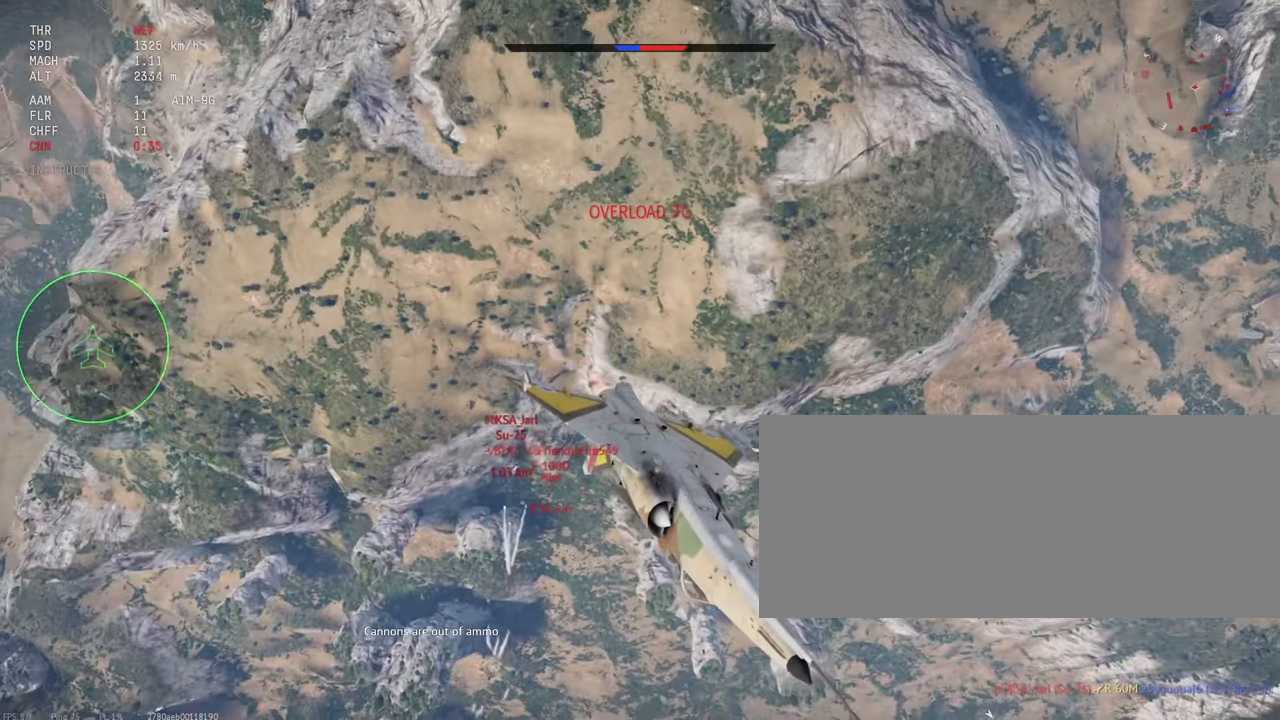
{"keys": ["c"], "mouse": [], "events": []}
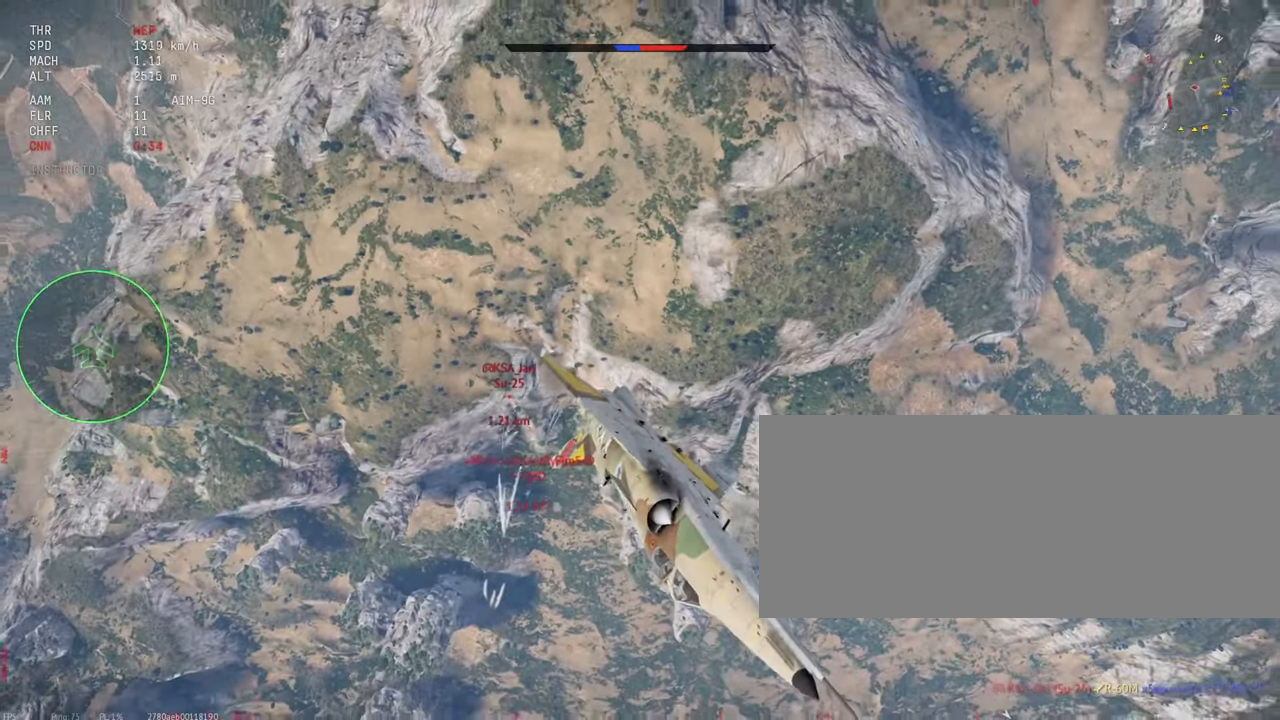
{"keys": ["c"], "mouse": [], "events": []}
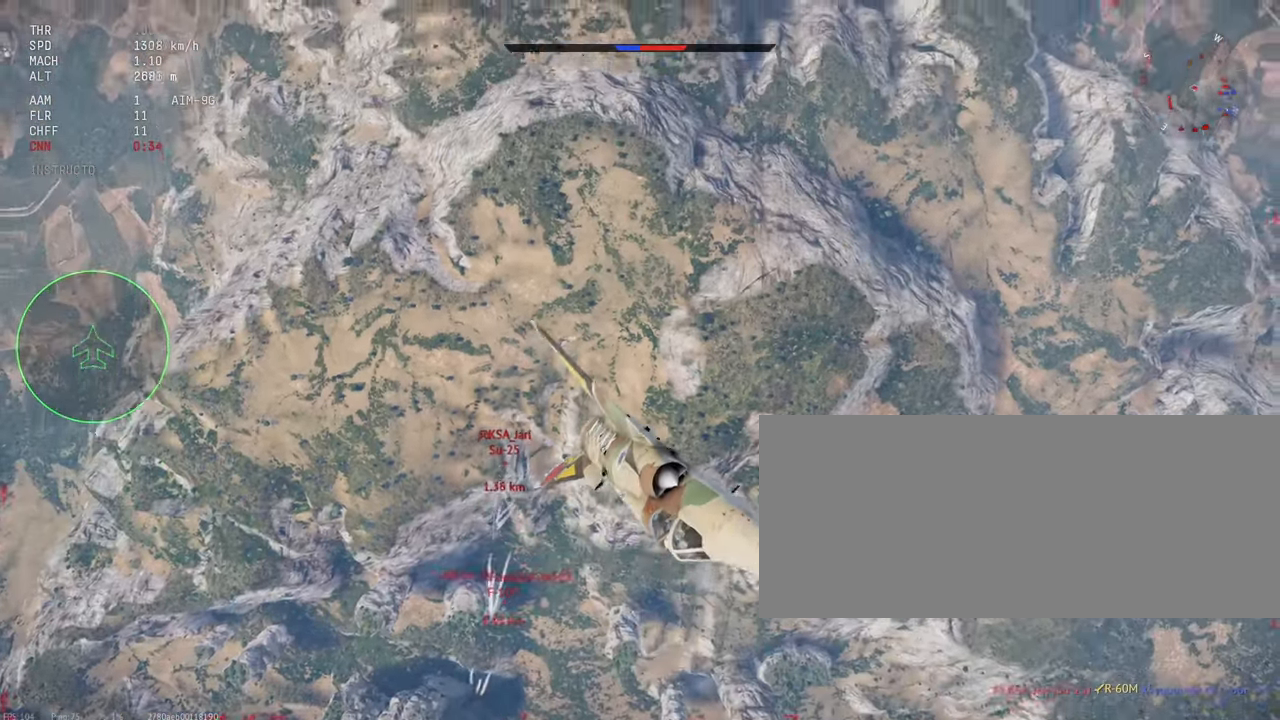
{"keys": ["c"], "mouse": [], "events": []}
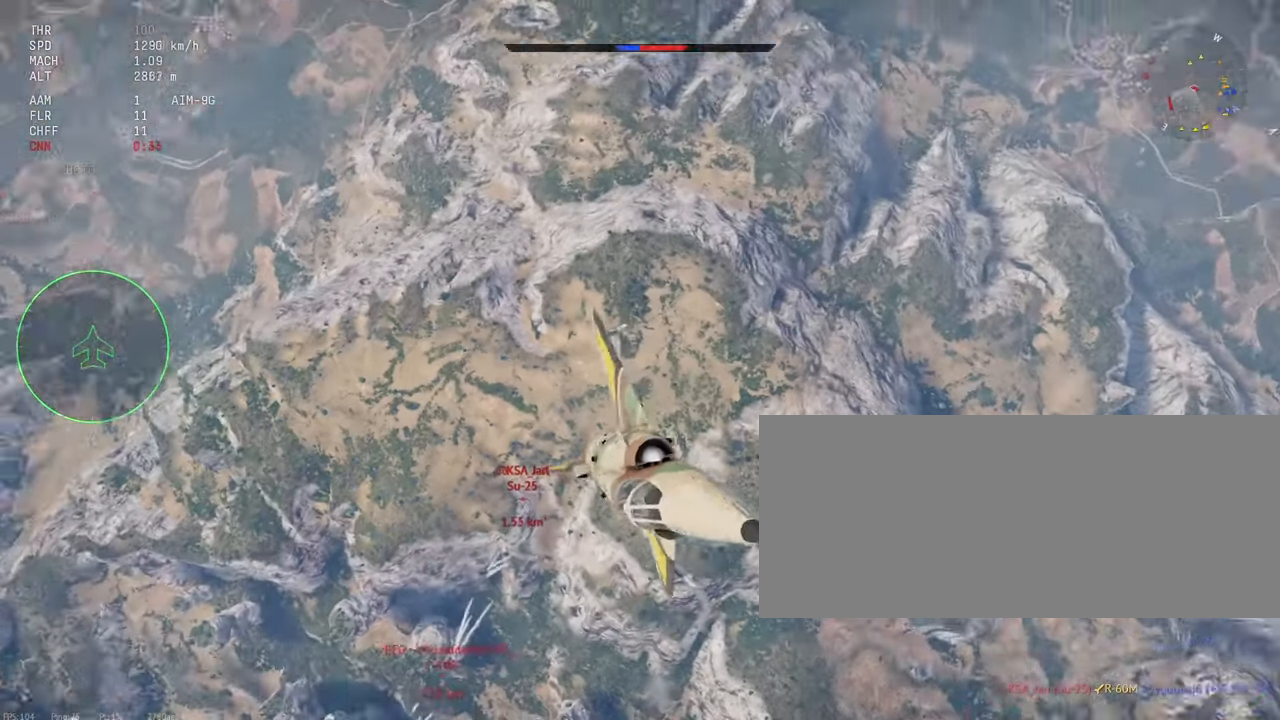
{"keys": ["c"], "mouse": [], "events": []}
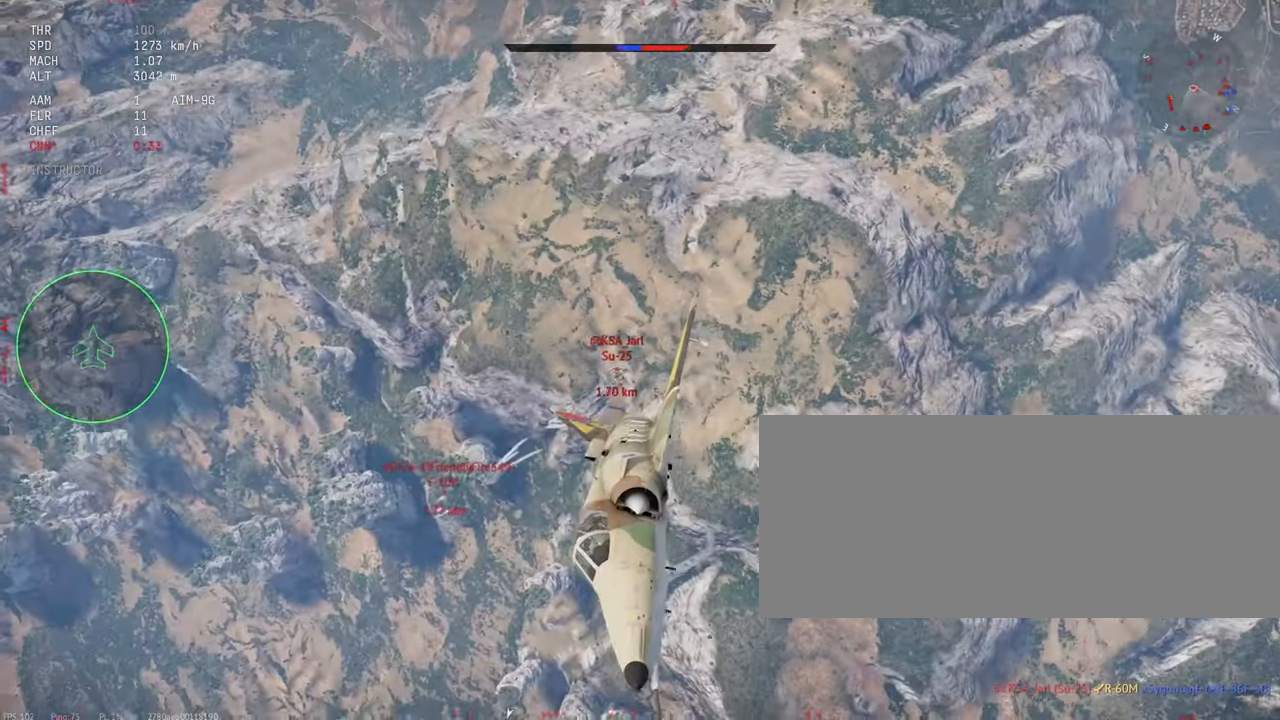
{"keys": ["c", "w"], "mouse": [], "events": [[167, "w", "down"]]}
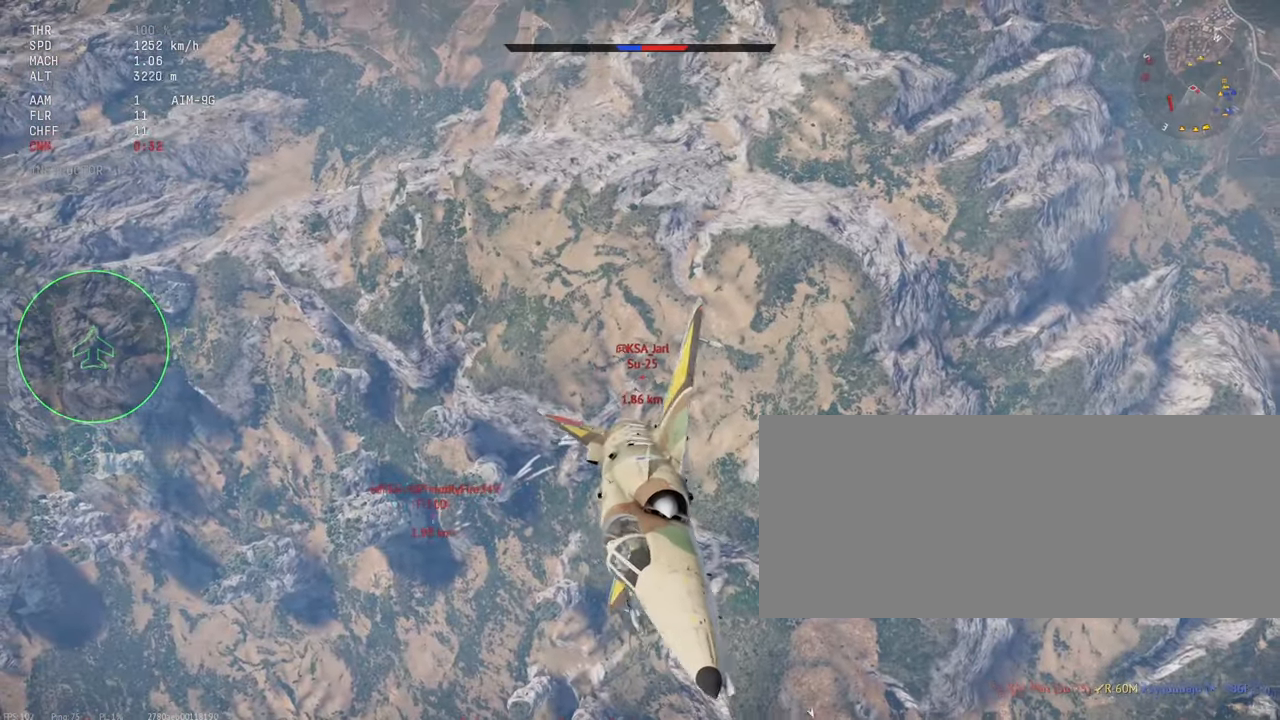
{"keys": ["c", "w"], "mouse": [], "events": []}